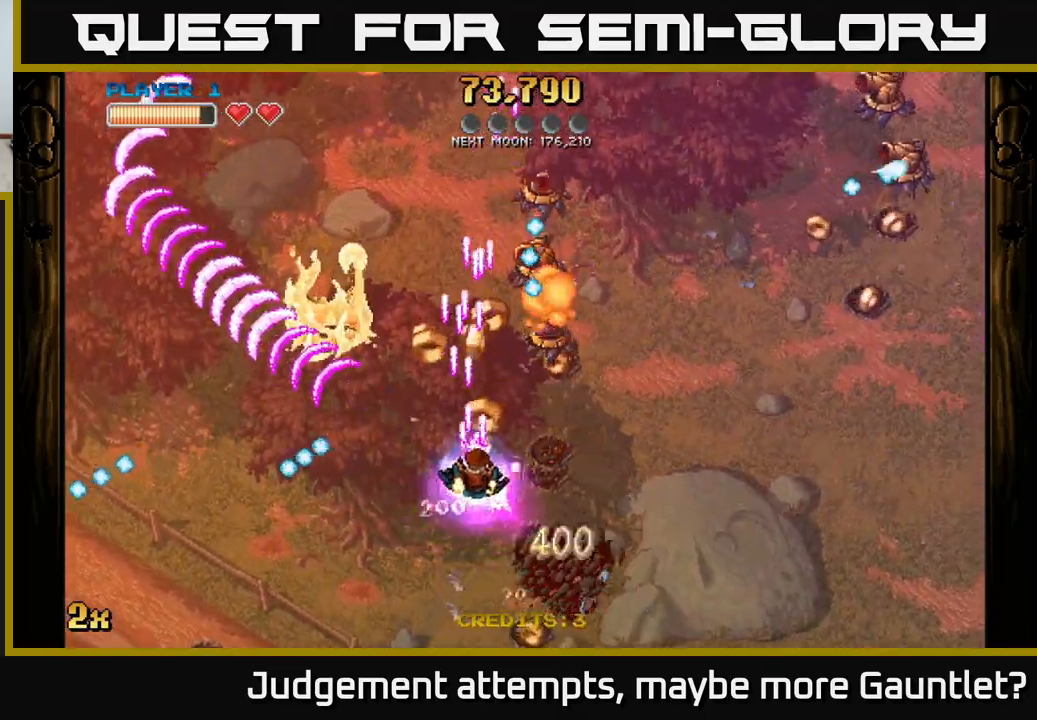
Gameplay with a controller (Xbox layout); each line is a JSON object with the inputs held at the frame after it. "events" lists button and stick changes between this image and that frame as [ms after this image, input, new state], when the widget could be followed in between. Not read: right_stick.
{"buttons": ["A"], "left_stick": "up-right", "events": [[100, "X", "up"], [133, "left_stick", "right"], [367, "left_stick", "up-right"]]}
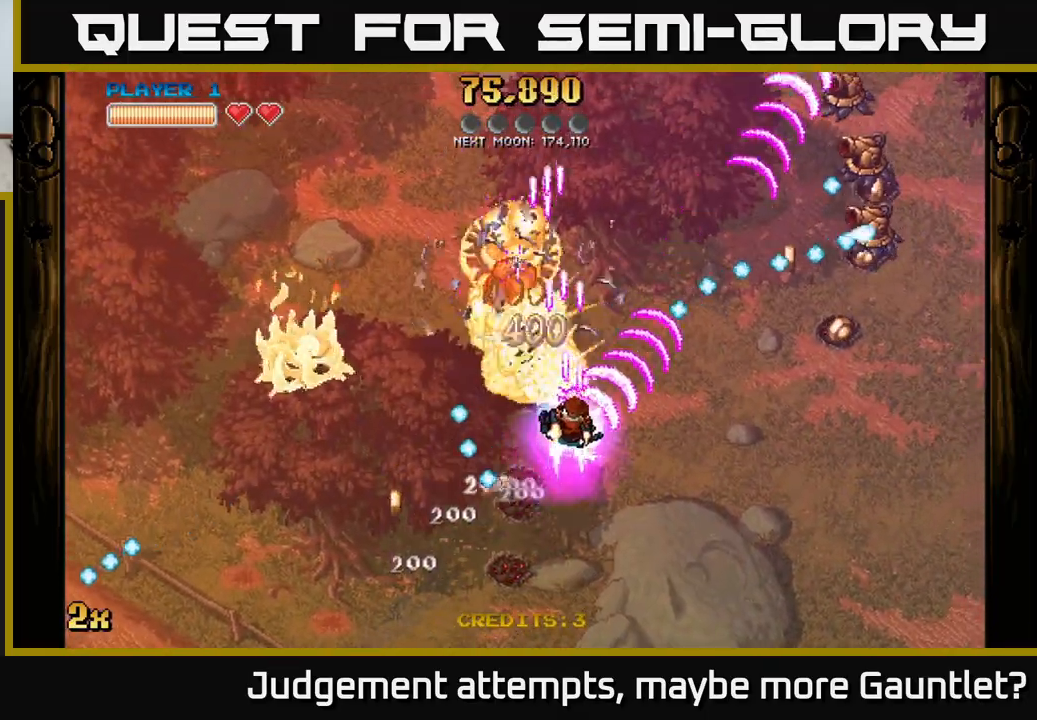
{"buttons": ["A"], "left_stick": "up-right", "events": [[33, "left_stick", "left"], [200, "left_stick", "down"], [333, "X", "down"], [333, "left_stick", "up-right"], [433, "X", "up"]]}
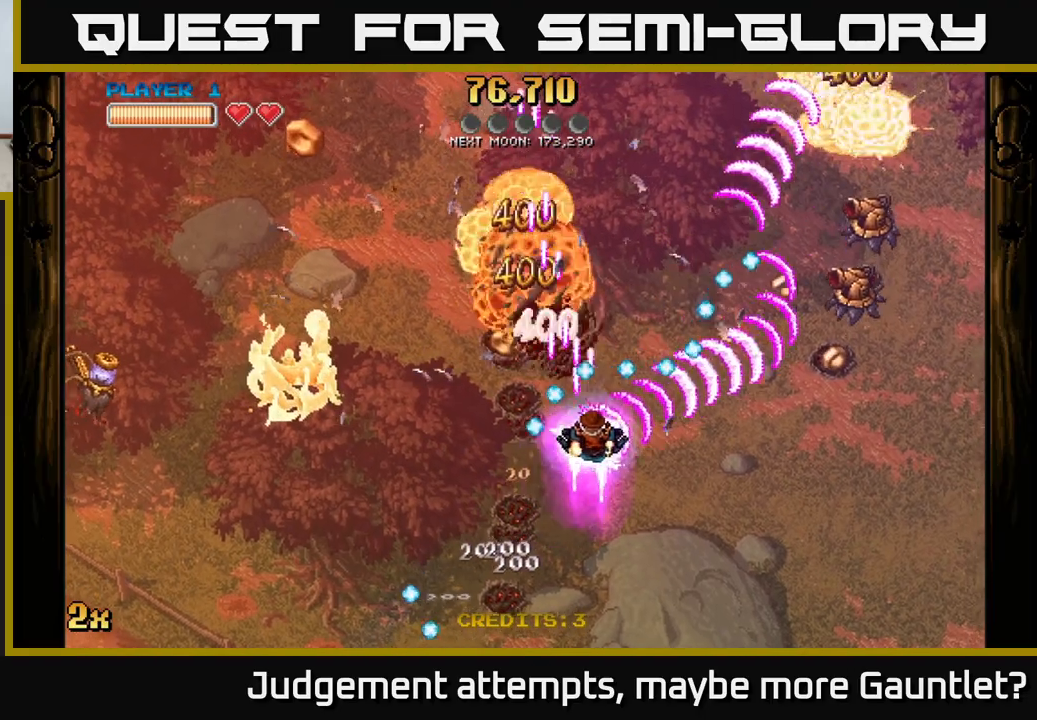
{"buttons": ["A"], "left_stick": "left", "events": [[83, "left_stick", "right"], [267, "left_stick", "down-right"], [500, "left_stick", "left"]]}
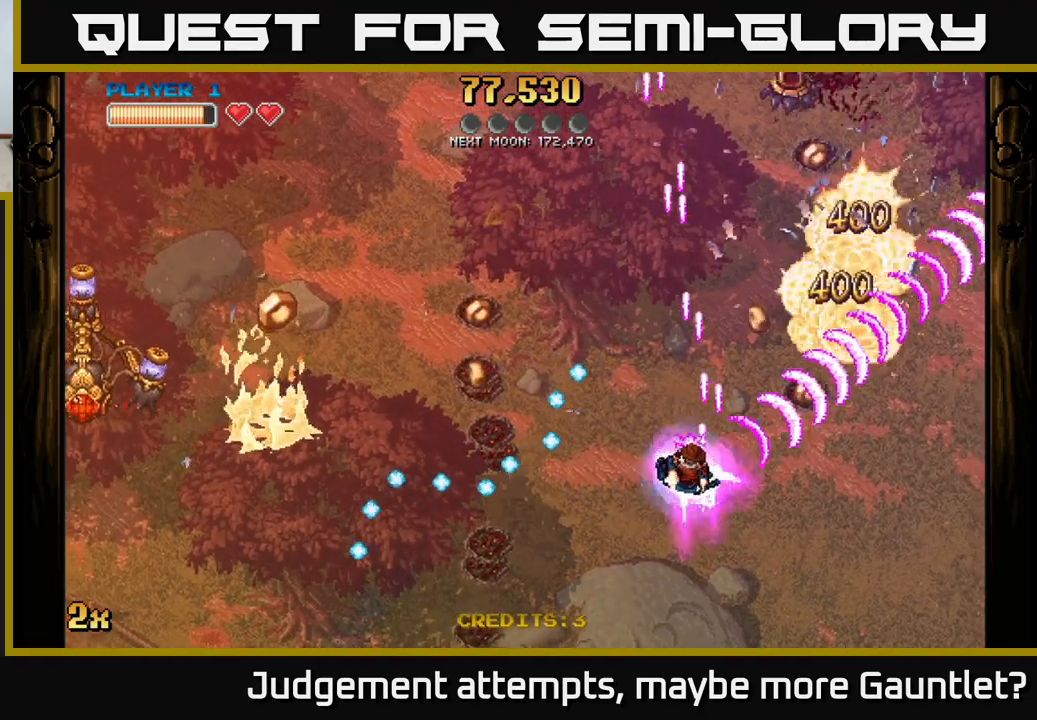
{"buttons": ["A"], "left_stick": "left", "events": [[50, "X", "down"], [183, "X", "up"], [350, "left_stick", "down-left"], [467, "left_stick", "left"]]}
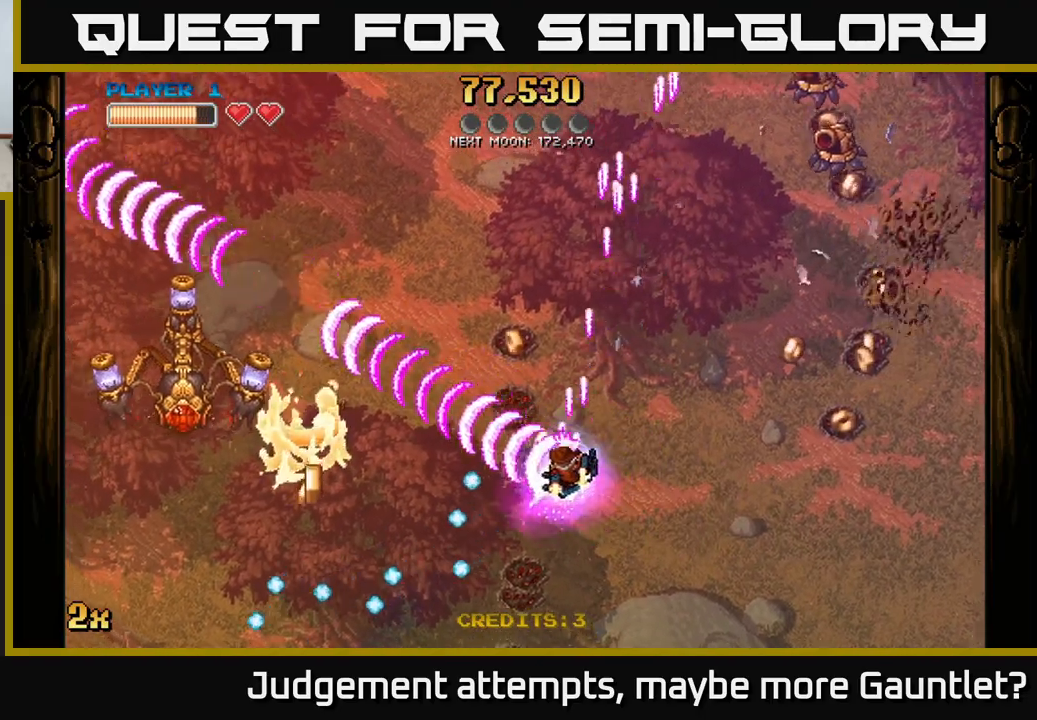
{"buttons": ["A"], "left_stick": "up-right", "events": [[17, "left_stick", "up-left"], [167, "left_stick", "up"], [300, "X", "down"], [300, "left_stick", "up-right"], [467, "X", "up"]]}
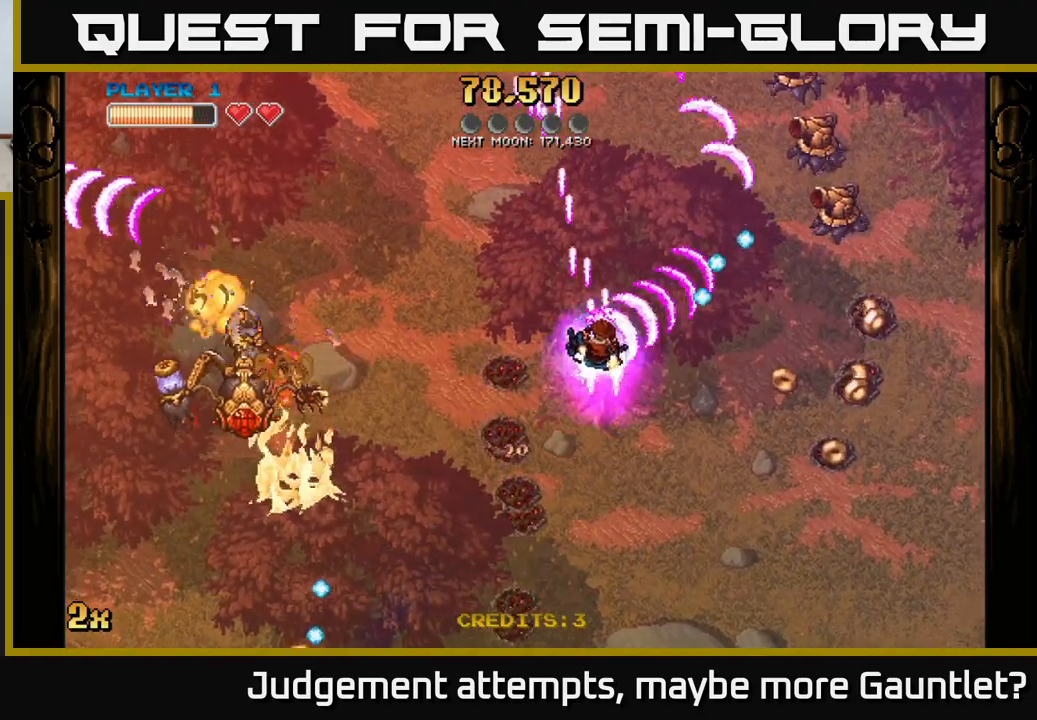
{"buttons": ["A"], "left_stick": "up-left", "events": [[167, "left_stick", "up-left"]]}
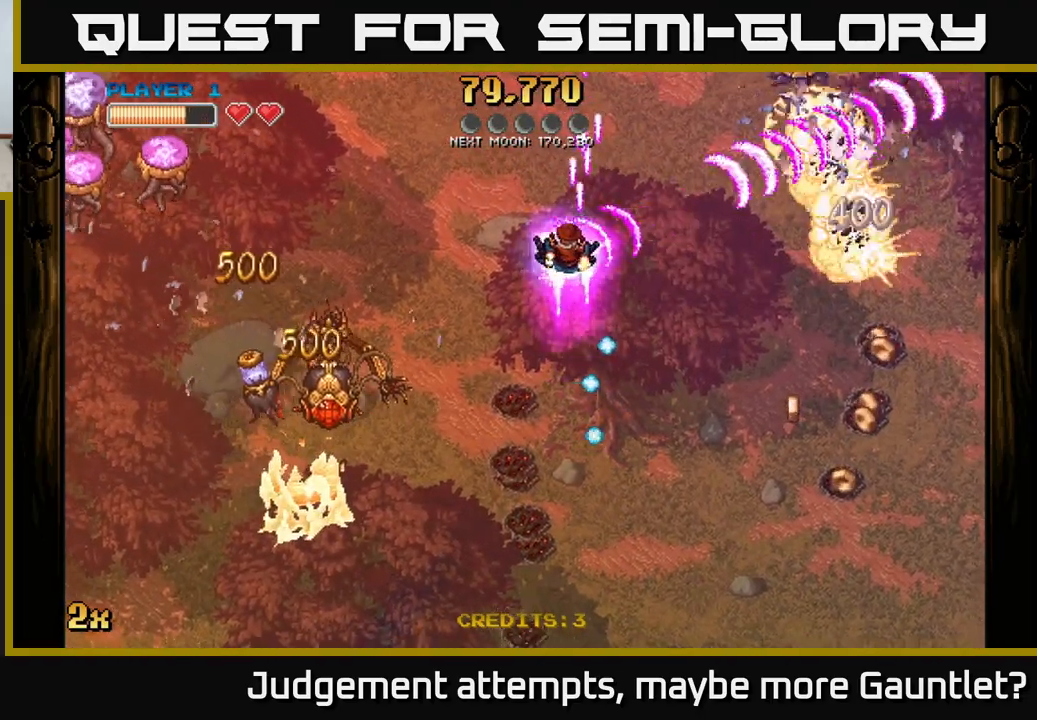
{"buttons": ["A"], "left_stick": "up-left", "events": [[133, "left_stick", "left"], [217, "X", "down"], [233, "left_stick", "down-left"], [383, "X", "up"], [467, "left_stick", "up-left"]]}
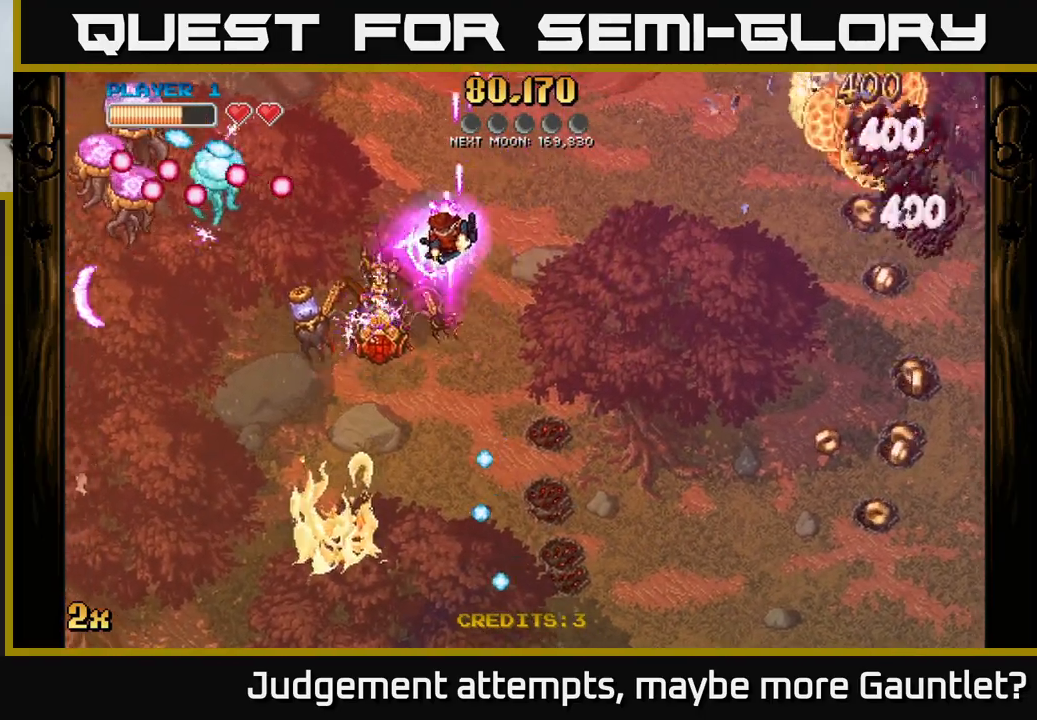
{"buttons": ["A"], "left_stick": "down-left", "events": [[200, "left_stick", "down-left"]]}
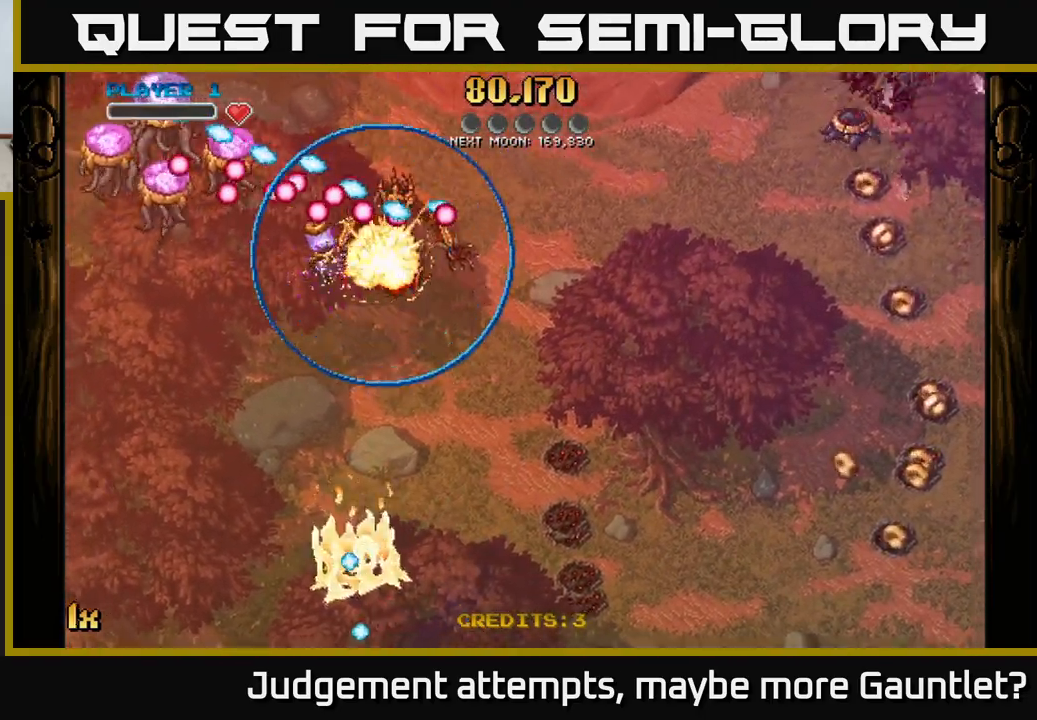
{"buttons": [], "left_stick": "center", "events": [[233, "A", "up"], [300, "left_stick", "center"]]}
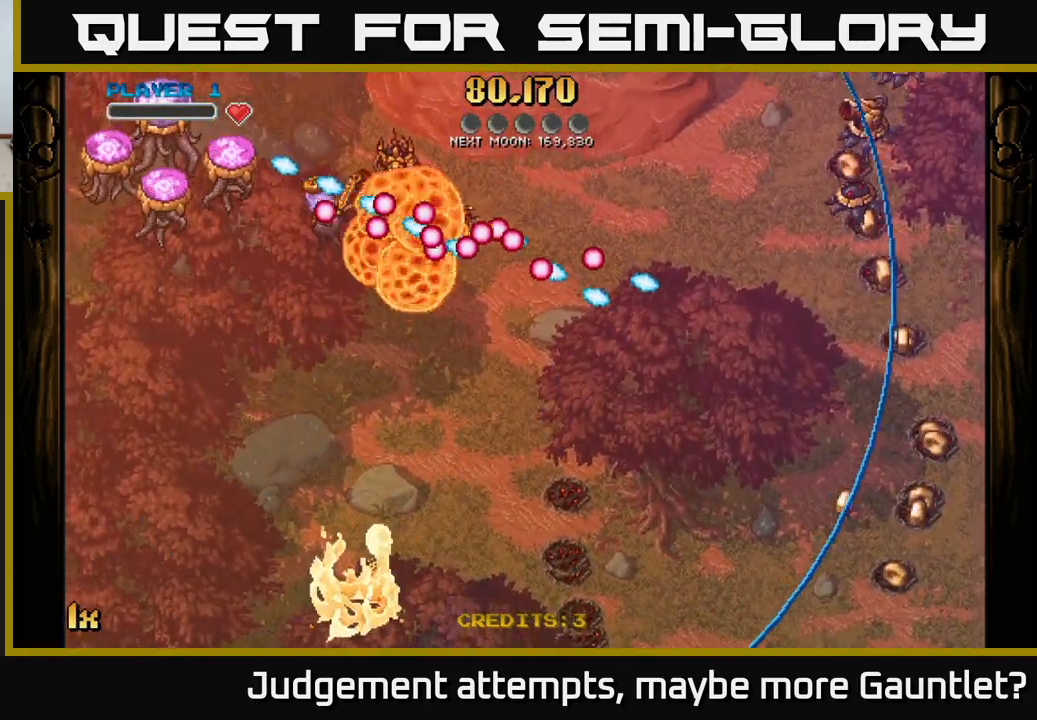
{"buttons": [], "left_stick": "center", "events": [[33, "START", "down"], [233, "START", "up"]]}
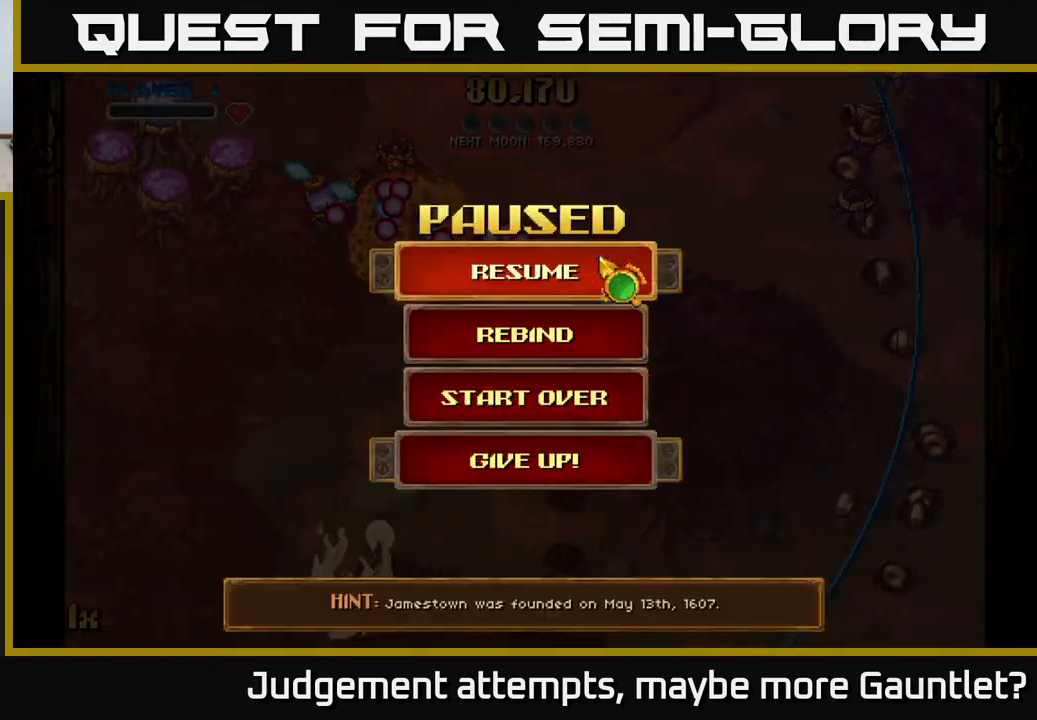
{"buttons": [], "left_stick": "center", "events": []}
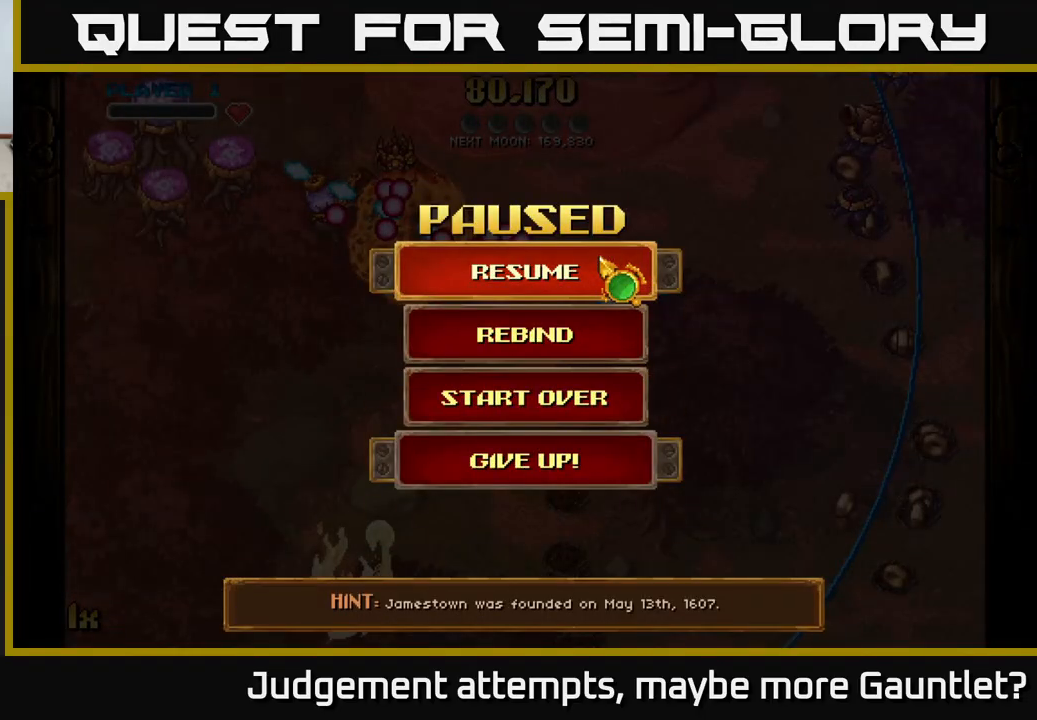
{"buttons": [], "left_stick": "center", "events": []}
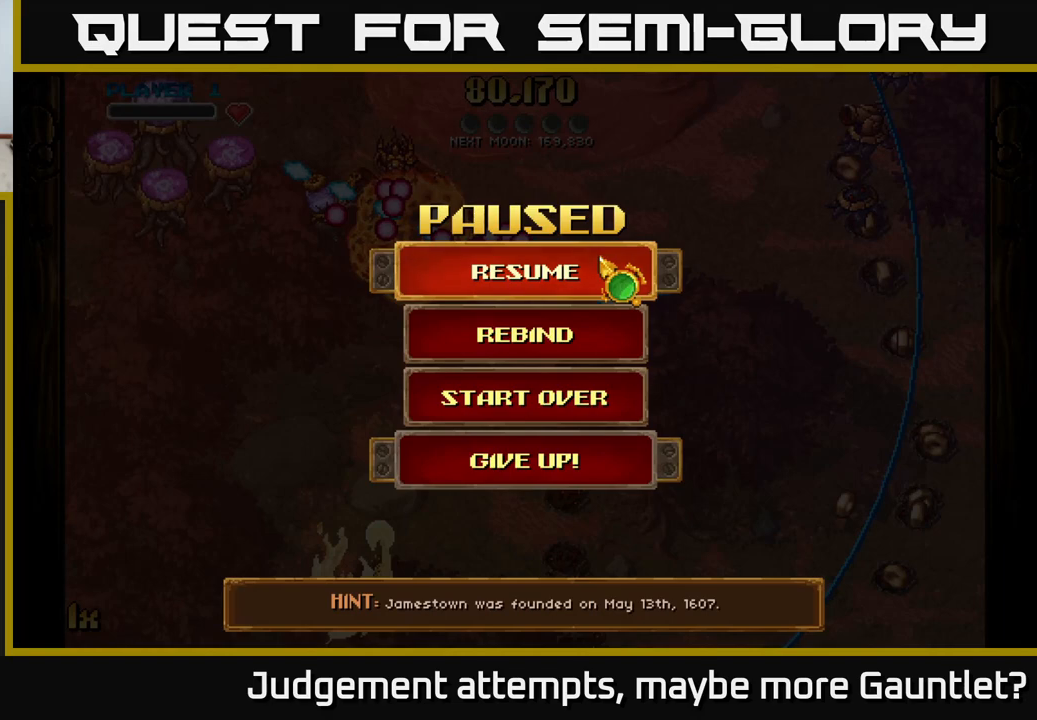
{"buttons": [], "left_stick": "center", "events": []}
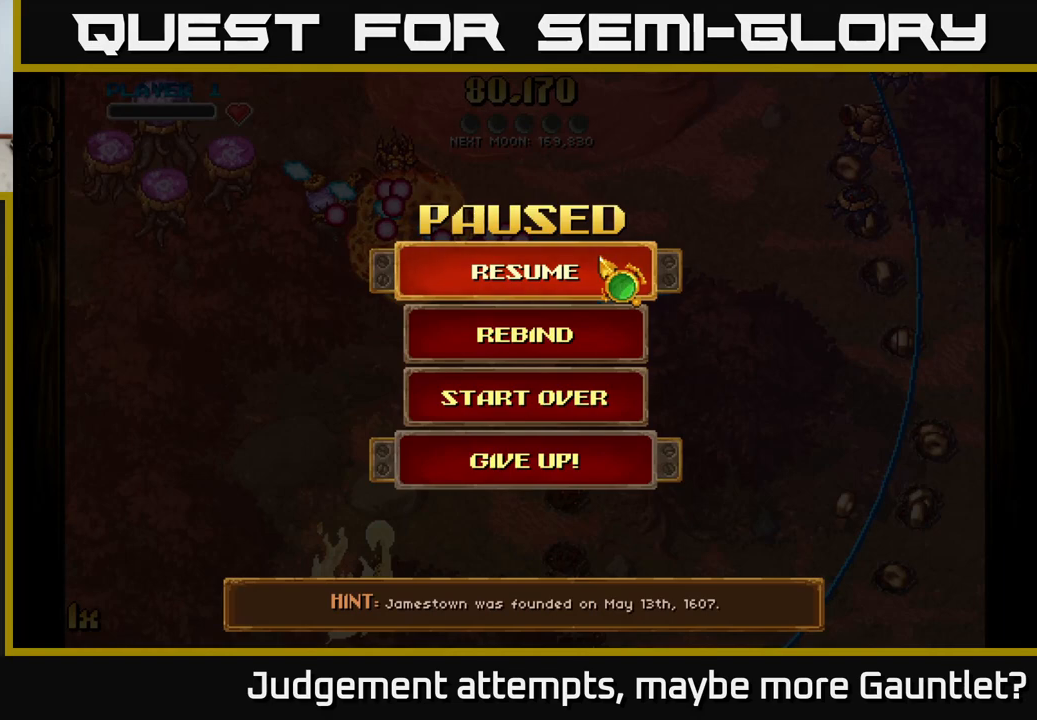
{"buttons": [], "left_stick": "down", "events": [[433, "left_stick", "down"]]}
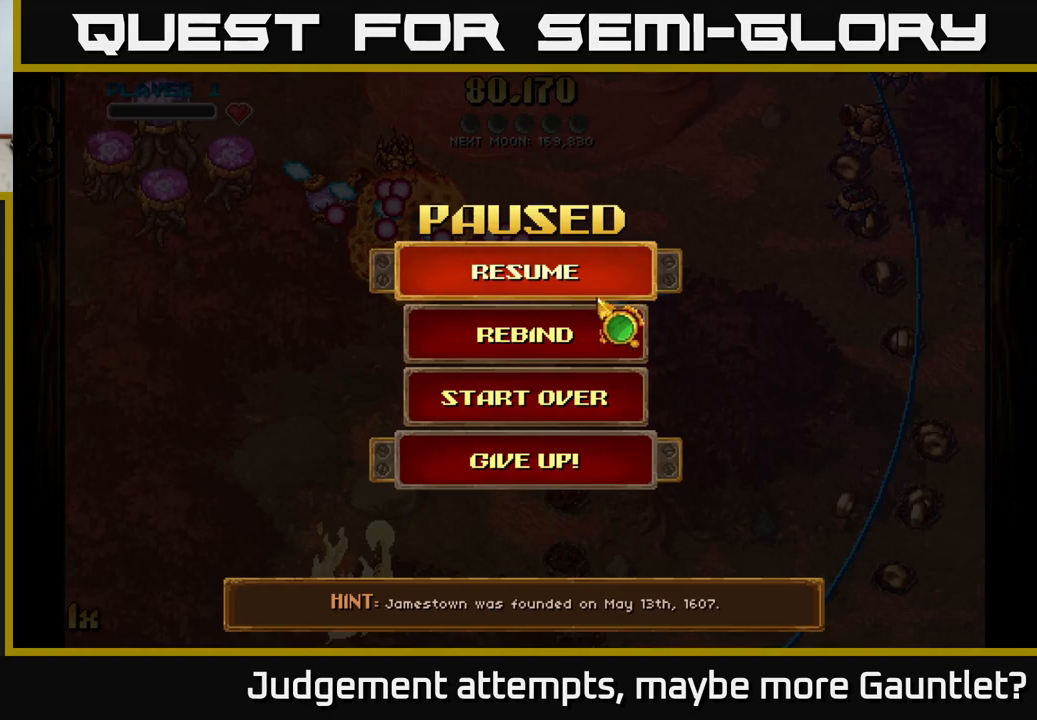
{"buttons": [], "left_stick": "center", "events": [[183, "left_stick", "center"]]}
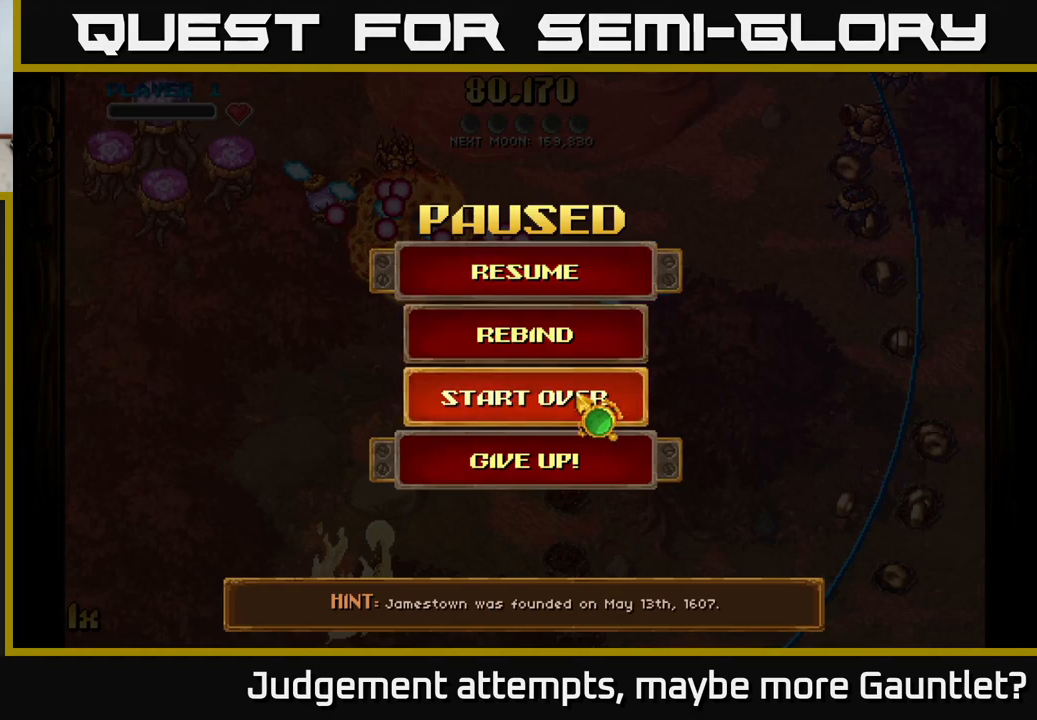
{"buttons": ["A"], "left_stick": "center", "events": [[400, "A", "down"]]}
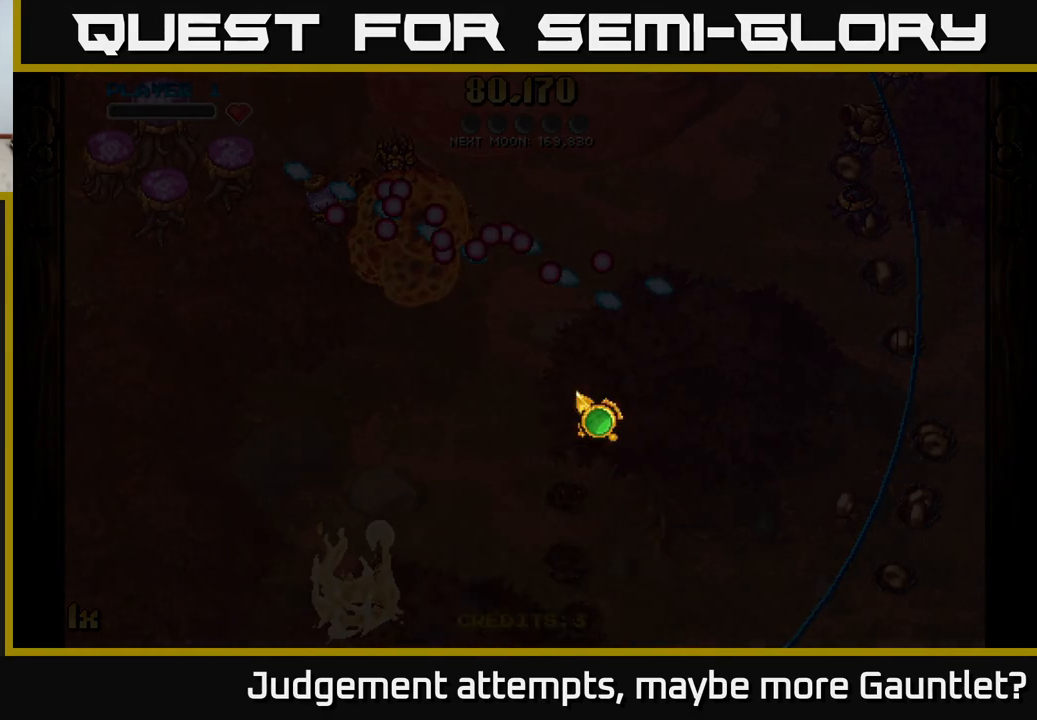
{"buttons": [], "left_stick": "center", "events": [[17, "A", "up"]]}
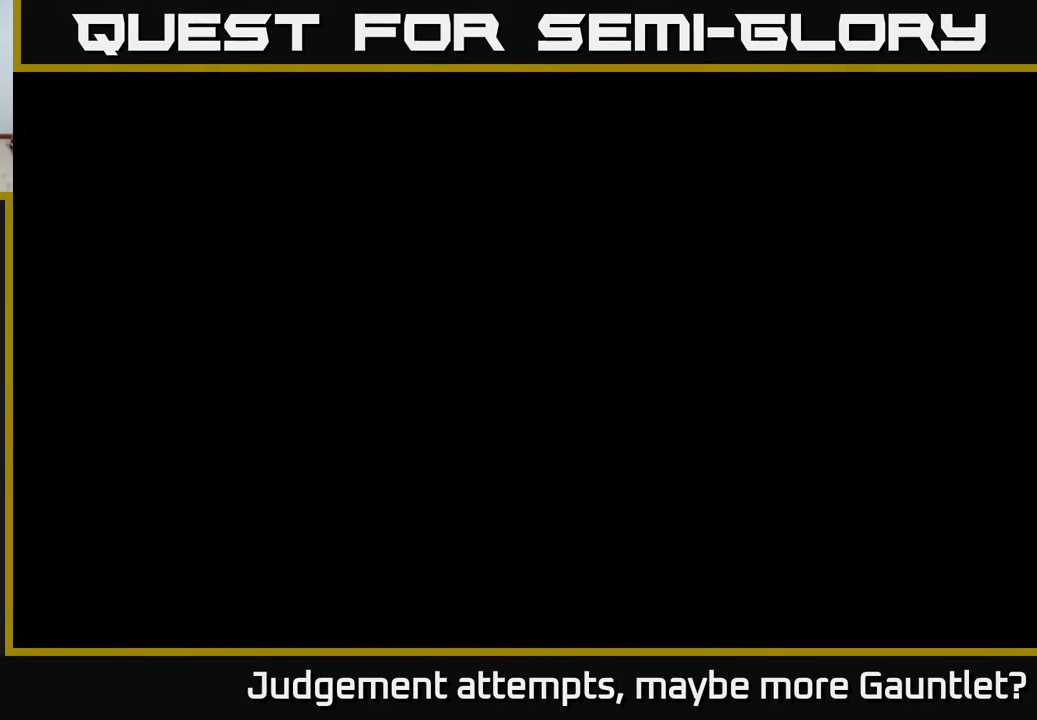
{"buttons": [], "left_stick": "center", "events": []}
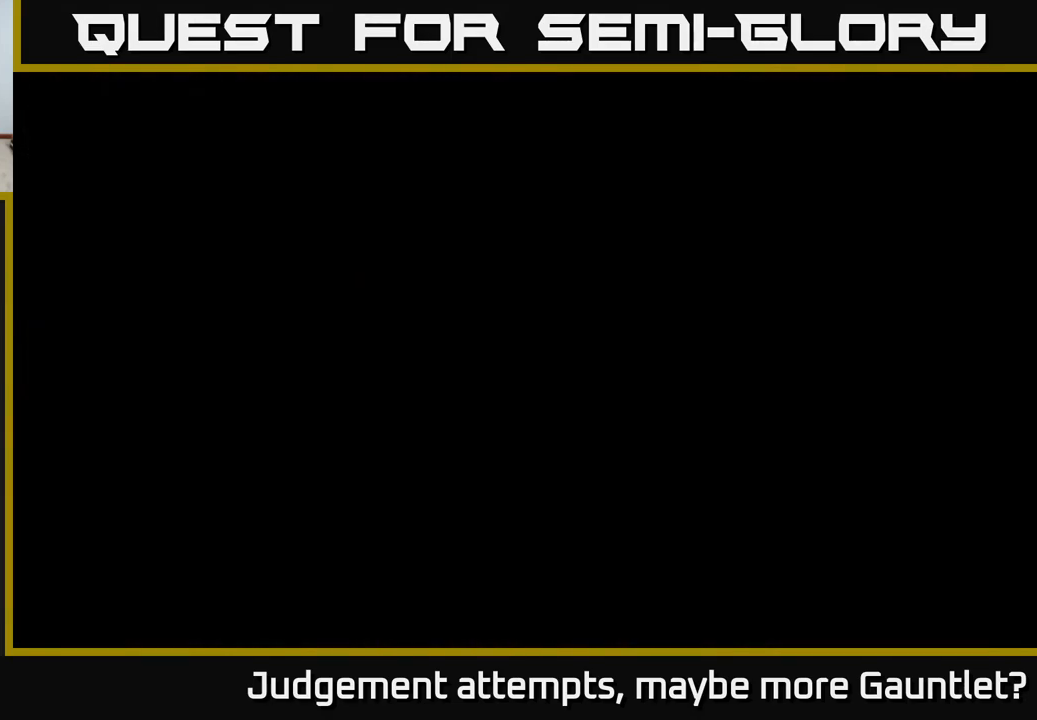
{"buttons": [], "left_stick": "center", "events": []}
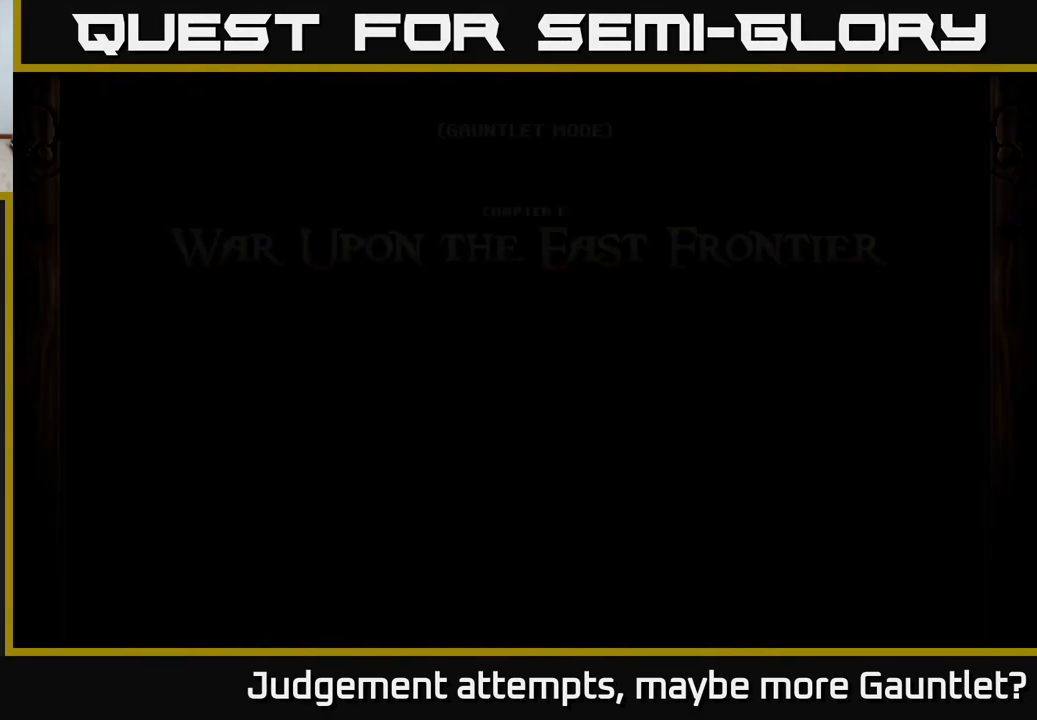
{"buttons": [], "left_stick": "center", "events": [[317, "A", "down"], [367, "A", "up"], [450, "A", "down"], [500, "A", "up"]]}
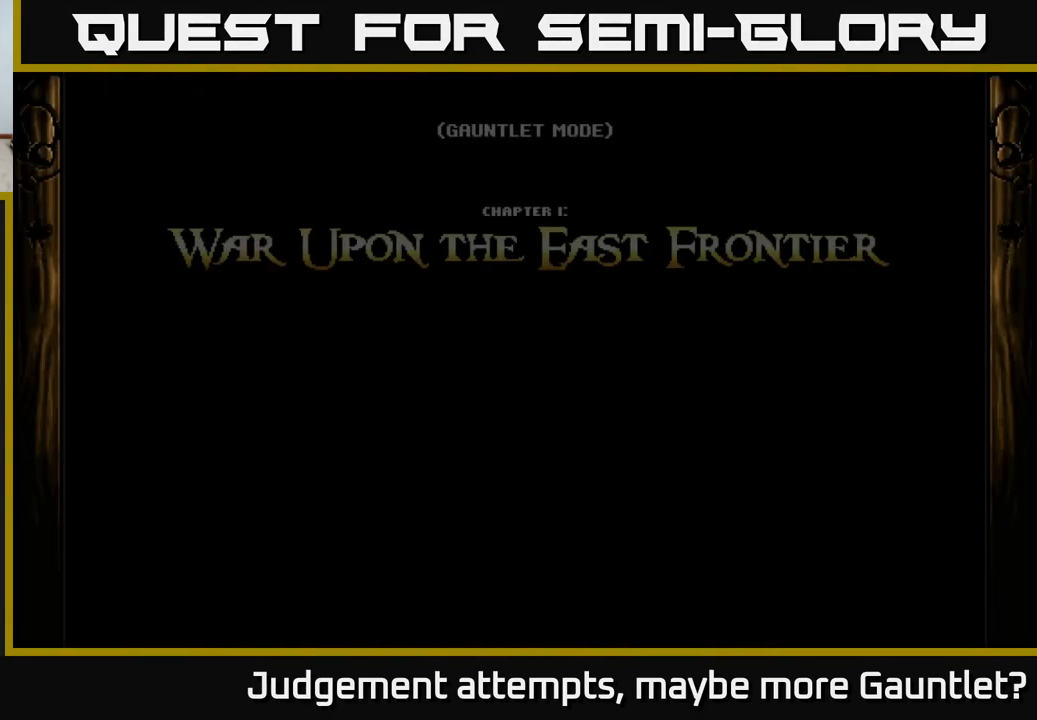
{"buttons": ["A"], "left_stick": "center", "events": [[67, "A", "down"], [133, "A", "up"], [233, "A", "down"], [283, "A", "up"], [333, "A", "down"], [383, "A", "up"], [483, "A", "down"]]}
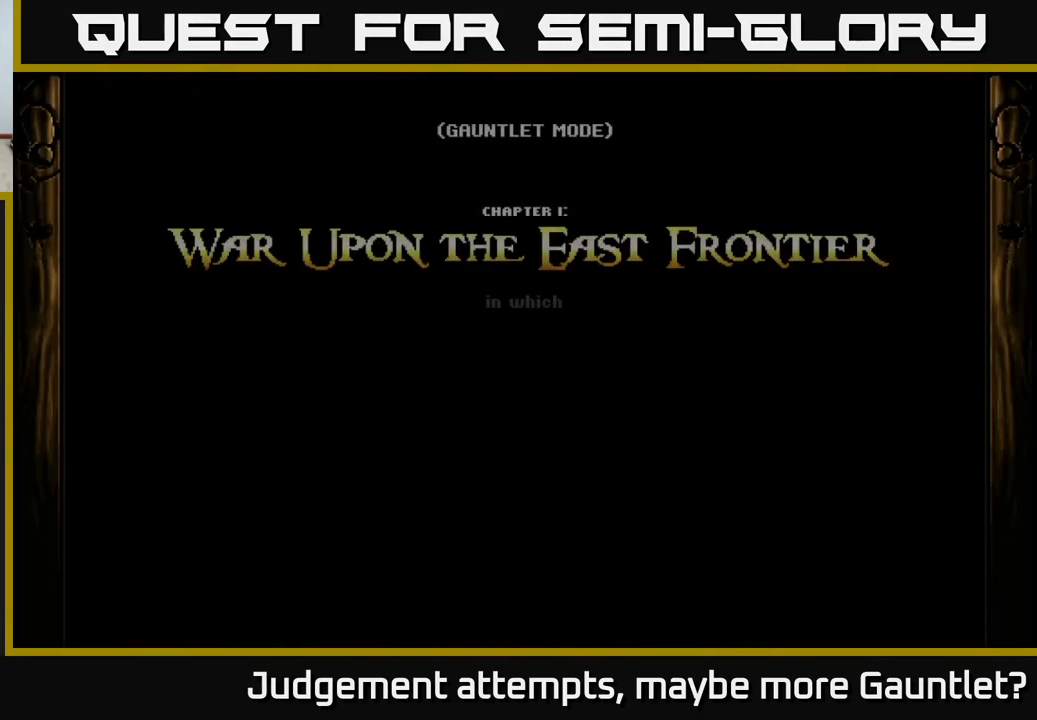
{"buttons": [], "left_stick": "center", "events": [[67, "A", "up"], [133, "A", "down"], [200, "A", "up"], [250, "A", "down"], [333, "A", "up"], [417, "A", "down"], [500, "A", "up"]]}
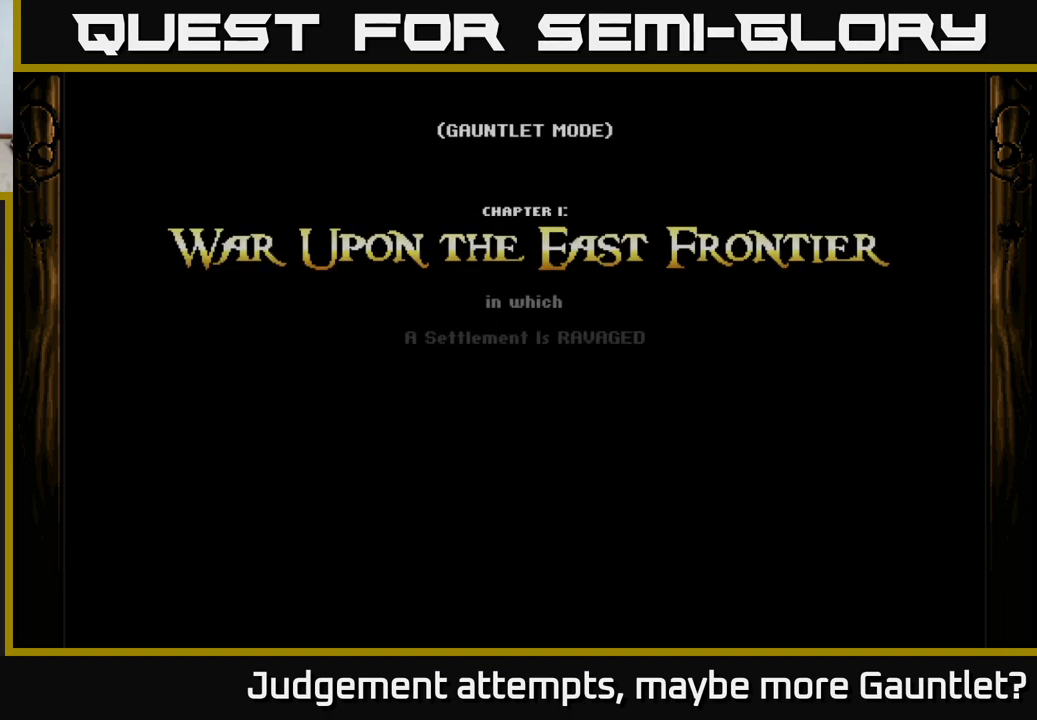
{"buttons": [], "left_stick": "center", "events": [[83, "A", "down"], [133, "A", "up"], [233, "A", "down"], [317, "A", "up"], [417, "A", "down"], [500, "A", "up"]]}
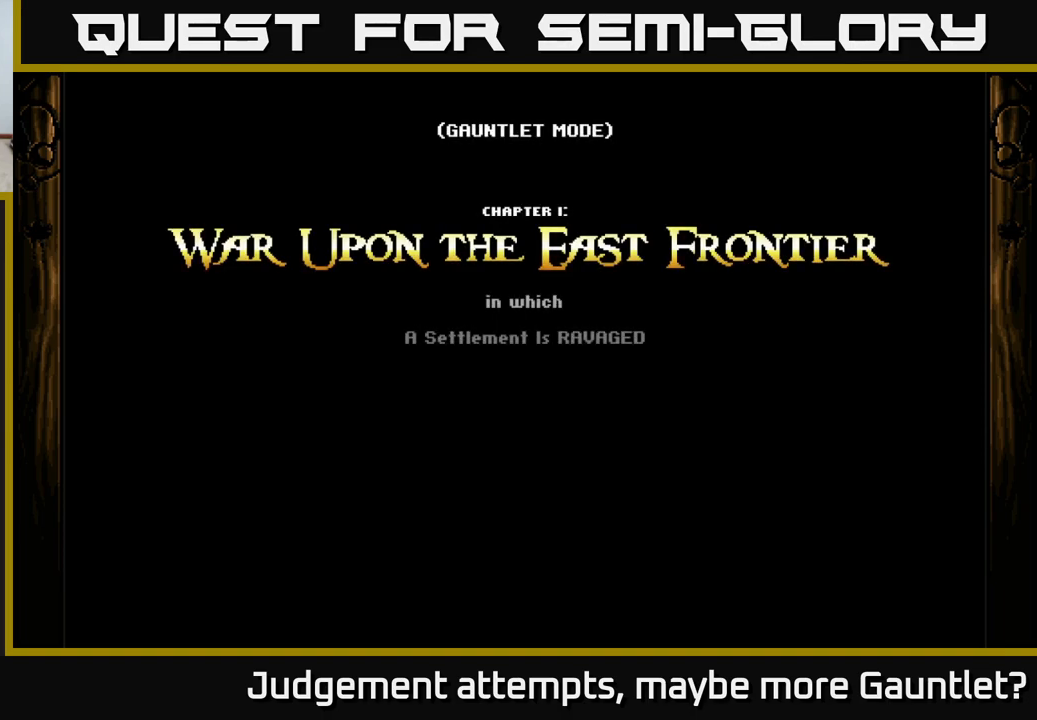
{"buttons": ["A"], "left_stick": "center", "events": [[67, "A", "down"], [183, "A", "up"], [283, "A", "down"], [383, "A", "up"], [450, "A", "down"]]}
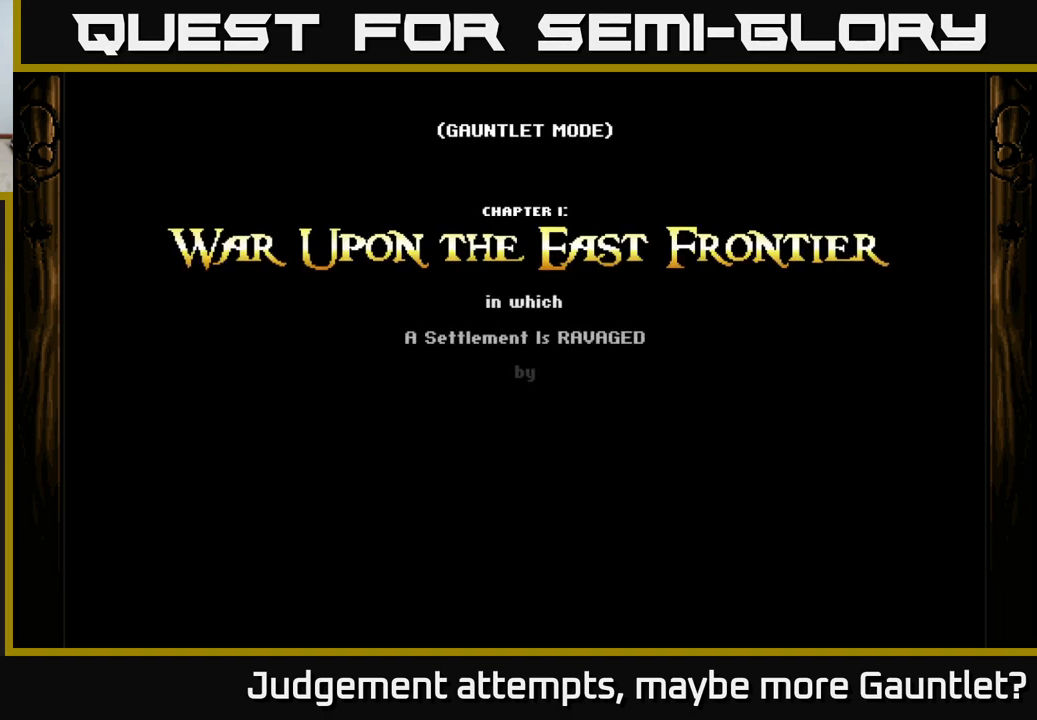
{"buttons": ["A"], "left_stick": "center", "events": [[67, "A", "up"], [183, "A", "down"], [300, "A", "up"], [417, "A", "down"]]}
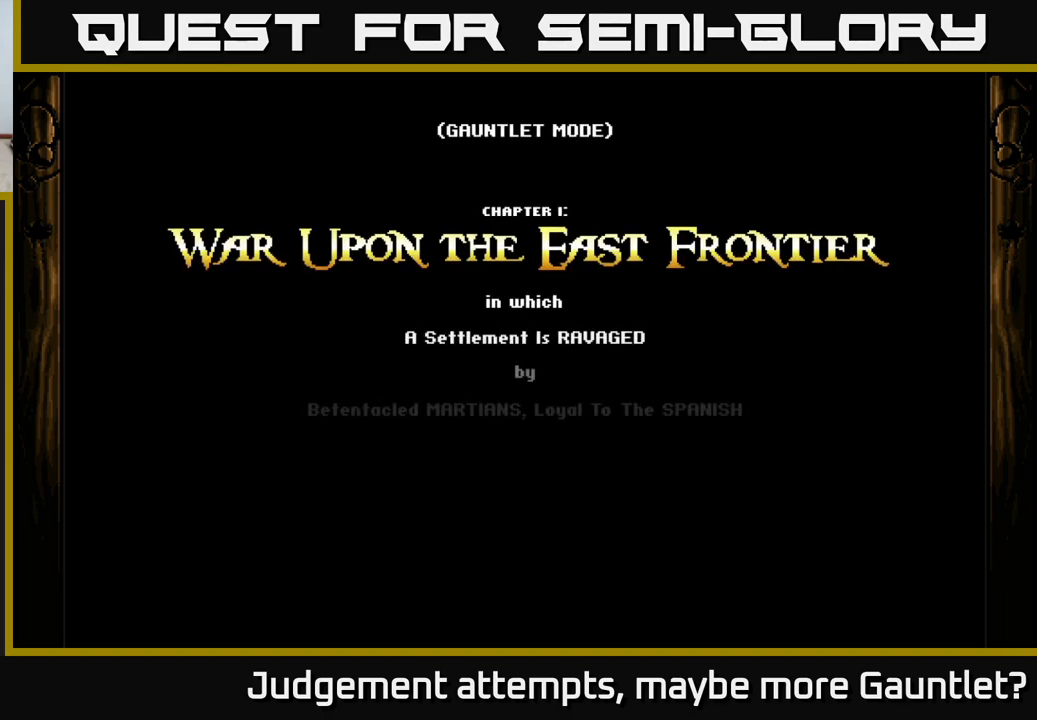
{"buttons": [], "left_stick": "center", "events": [[33, "A", "up"], [167, "A", "down"], [250, "A", "up"]]}
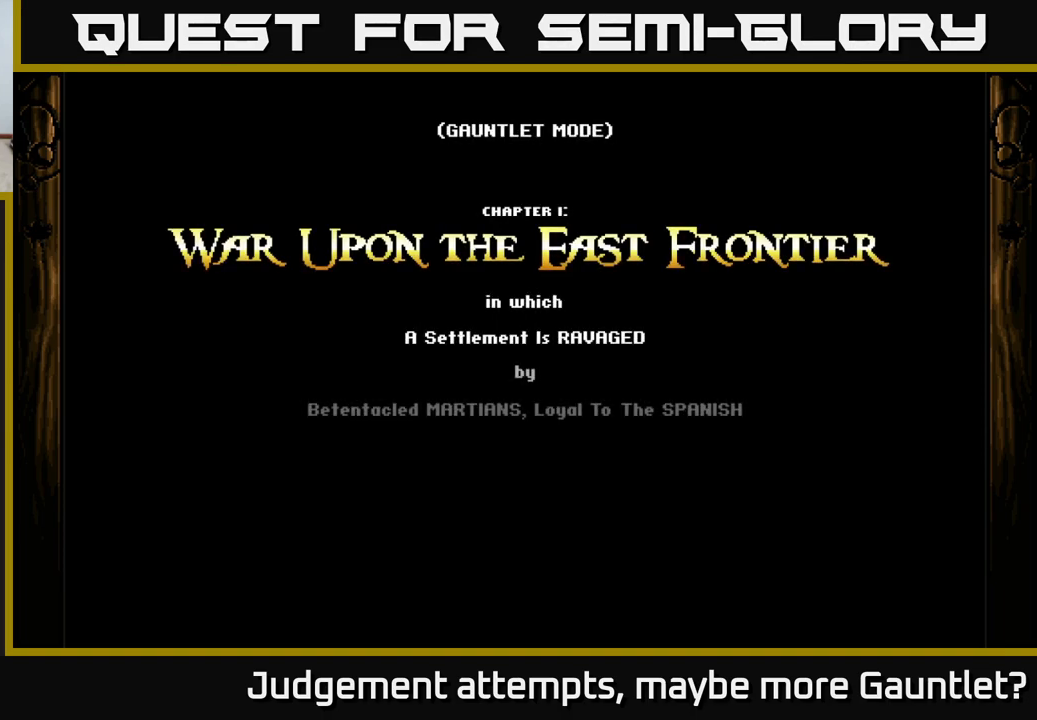
{"buttons": [], "left_stick": "center", "events": []}
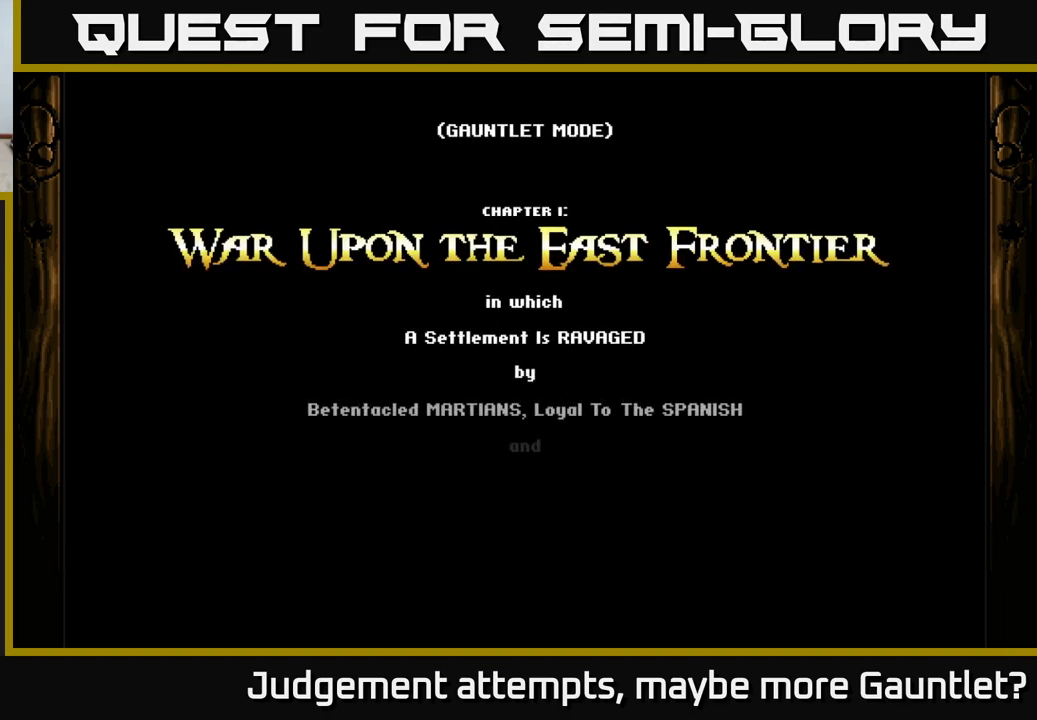
{"buttons": [], "left_stick": "center", "events": []}
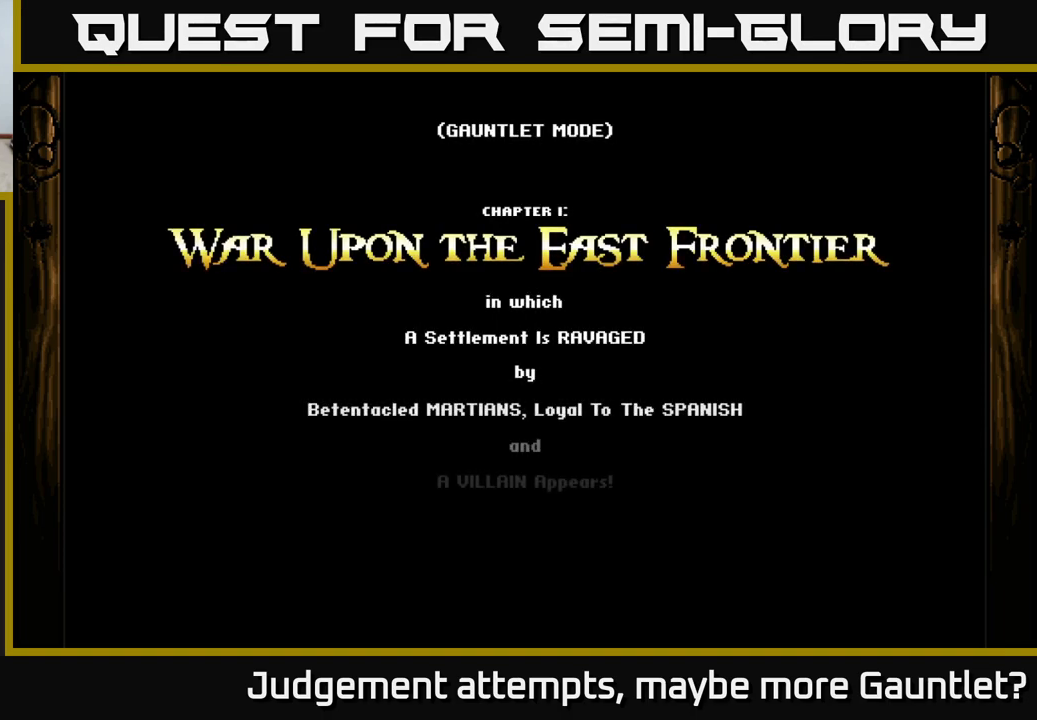
{"buttons": [], "left_stick": "center", "events": []}
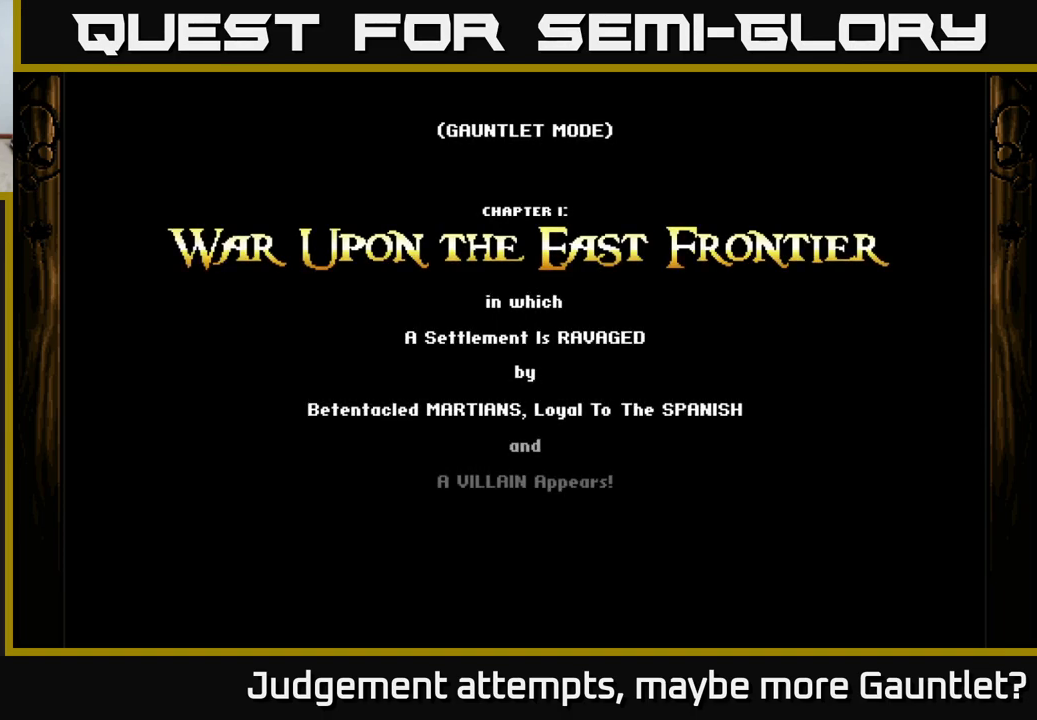
{"buttons": [], "left_stick": "center", "events": []}